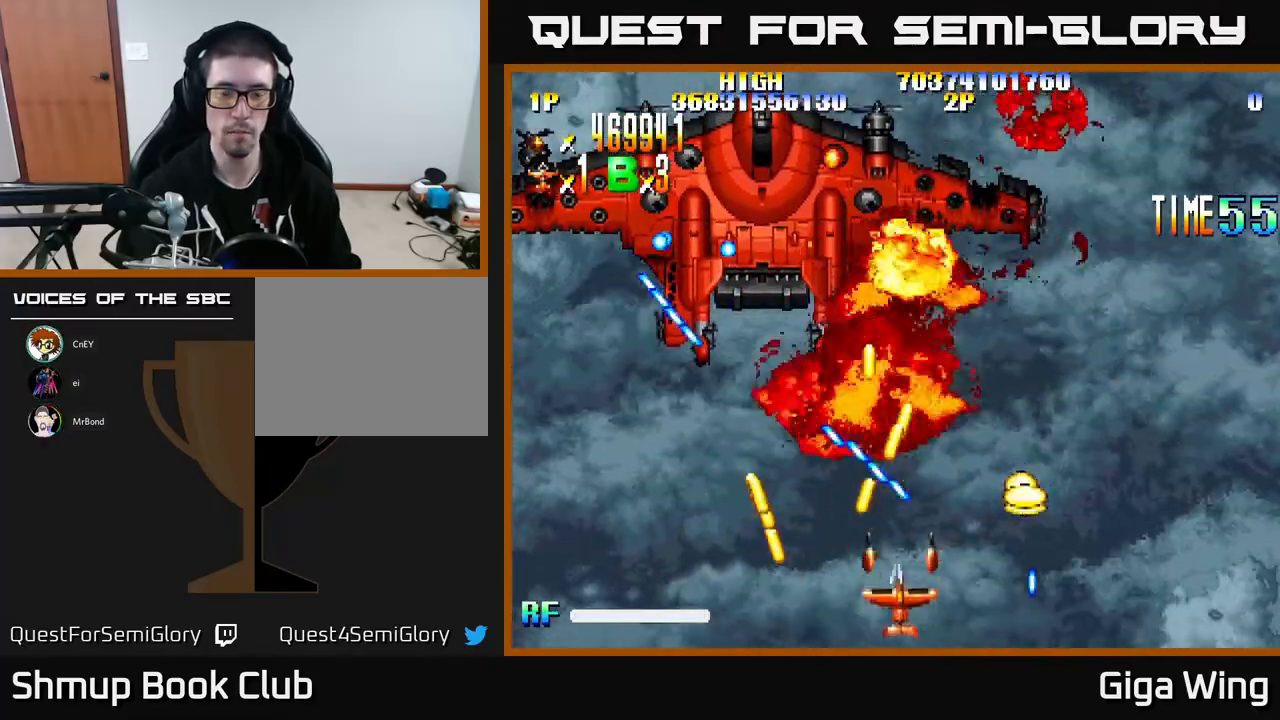
Gameplay with a controller (Xbox layout); each line is a JSON object with the inputs held at the frame after it. "events" lists button and stick changes between this image and that frame as [ms after this image, input, new state], when the widget could be followed in between. Not read: right_stick.
{"buttons": ["A", "DPAD_RIGHT"], "left_stick": "center", "events": [[33, "DPAD_UP", "down"], [167, "DPAD_LEFT", "down"], [217, "DPAD_UP", "up"], [417, "DPAD_LEFT", "up"], [450, "DPAD_RIGHT", "down"]]}
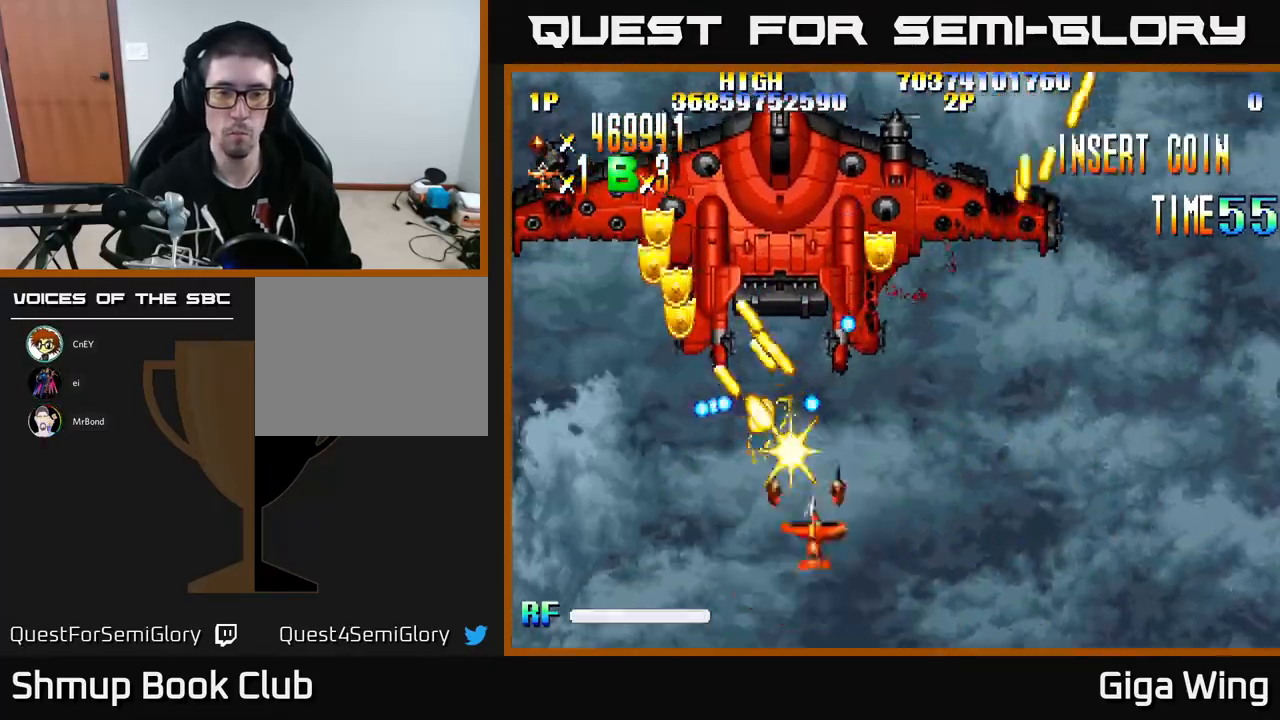
{"buttons": ["A"], "left_stick": "center", "events": [[33, "DPAD_RIGHT", "up"]]}
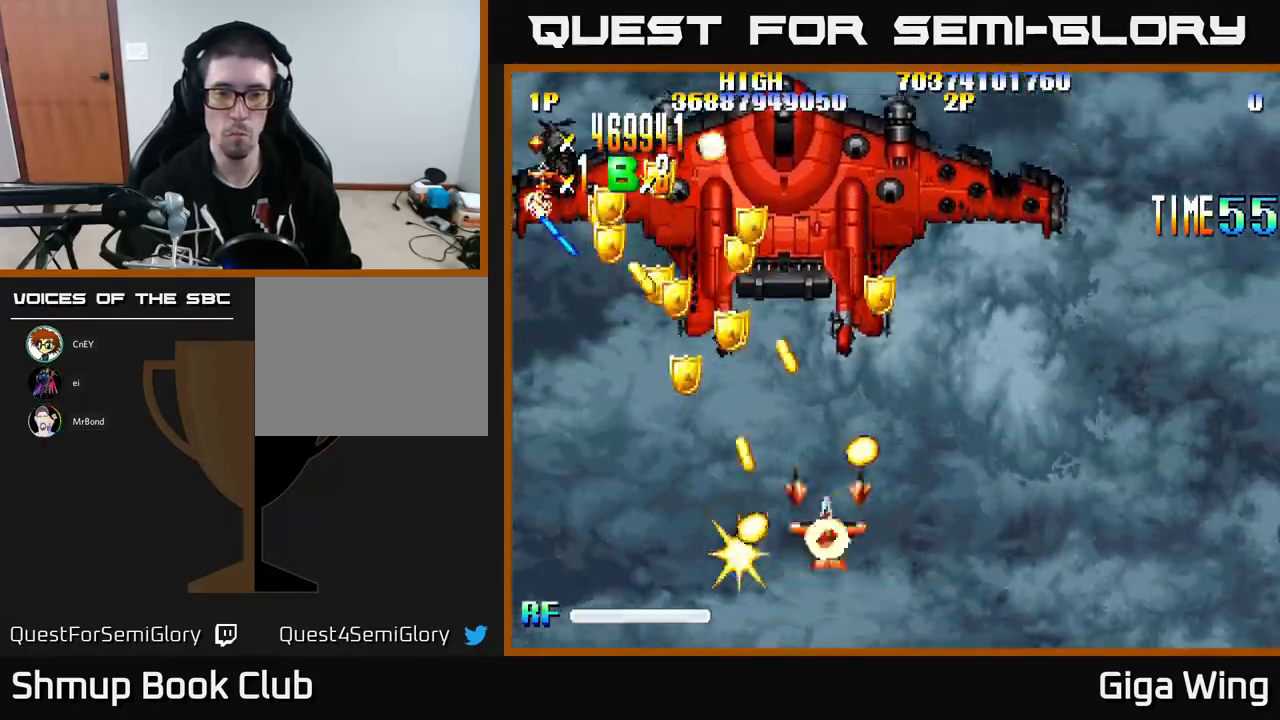
{"buttons": ["A", "DPAD_LEFT"], "left_stick": "center", "events": [[133, "DPAD_LEFT", "down"], [233, "DPAD_UP", "down"], [300, "DPAD_LEFT", "up"], [367, "DPAD_LEFT", "down"], [467, "DPAD_UP", "up"]]}
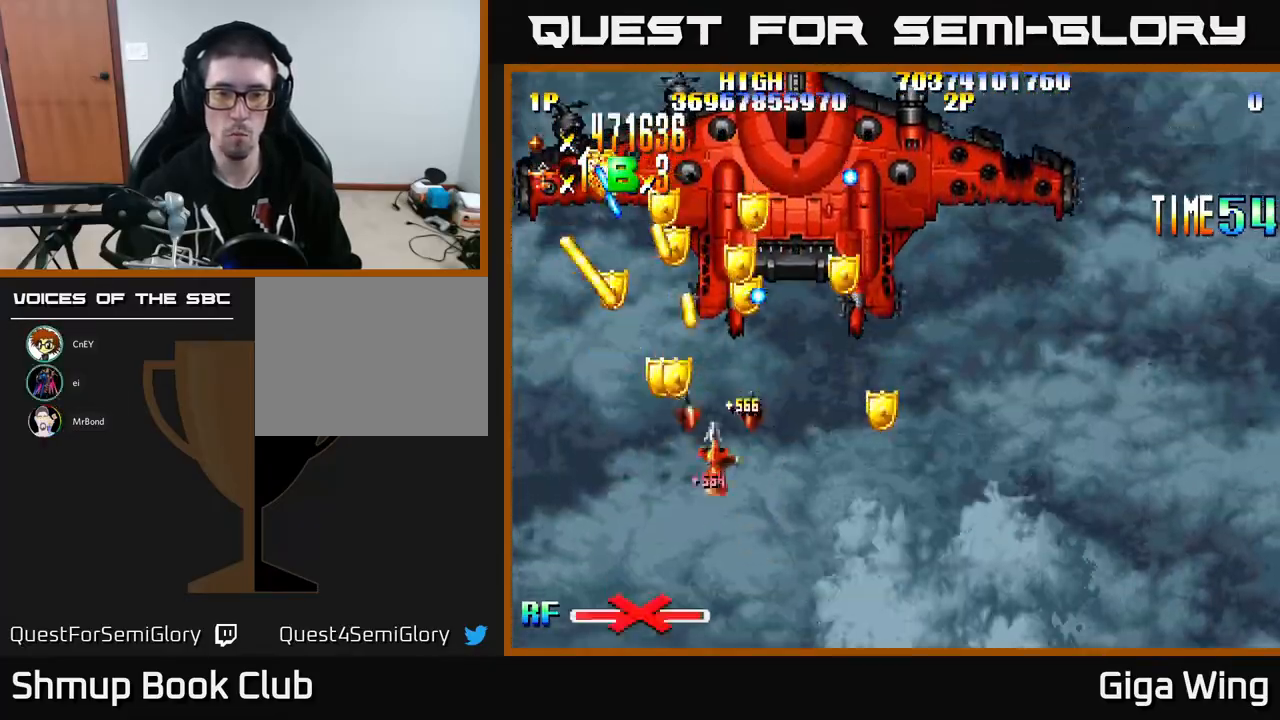
{"buttons": ["R2", "DPAD_LEFT"], "left_stick": "center"}
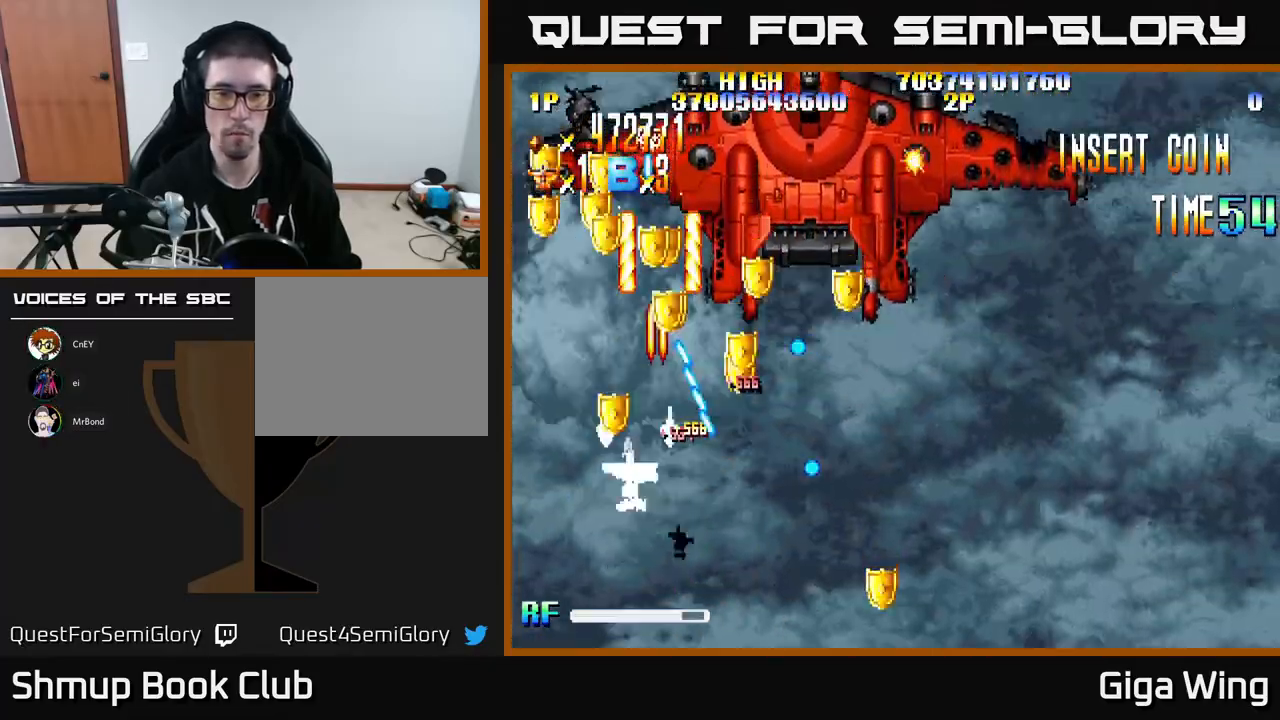
{"buttons": ["R2", "DPAD_DOWN", "DPAD_LEFT"], "left_stick": "center", "events": [[33, "DPAD_UP", "down"], [67, "DPAD_LEFT", "up"], [133, "DPAD_RIGHT", "down"], [283, "DPAD_UP", "up"], [400, "DPAD_DOWN", "down"], [433, "DPAD_RIGHT", "up"], [467, "DPAD_LEFT", "down"]]}
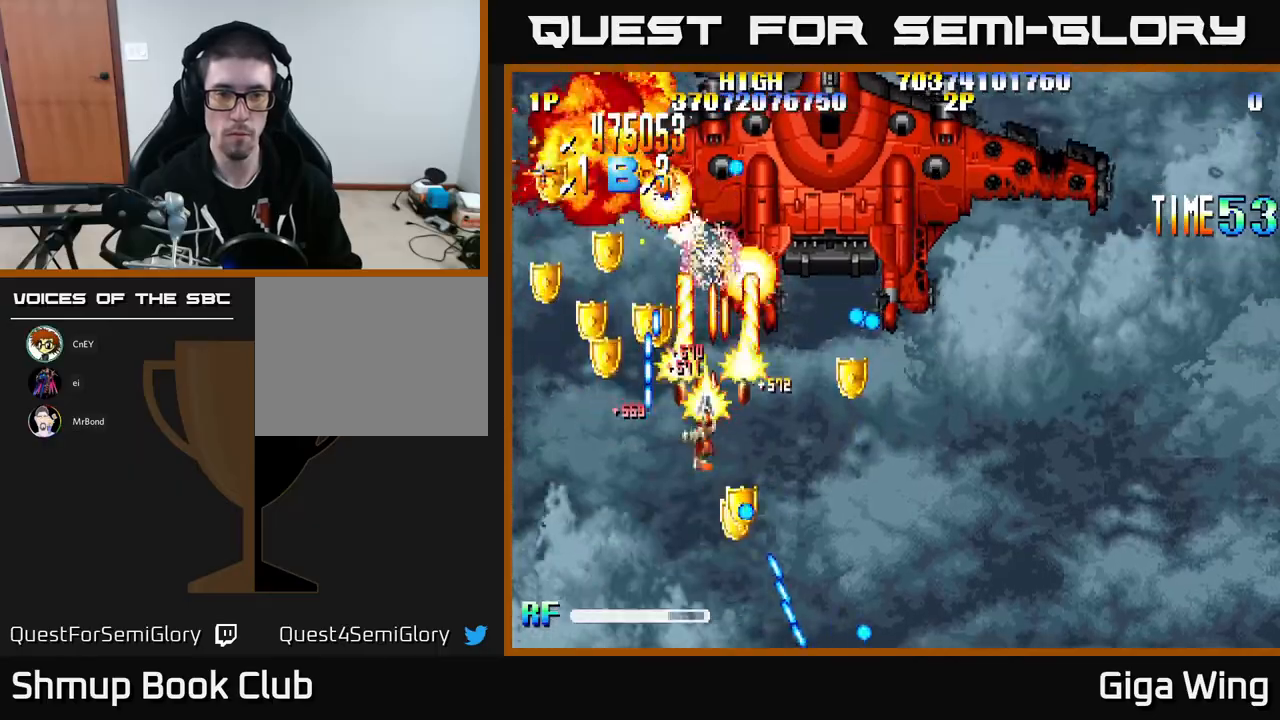
{"buttons": ["R2", "DPAD_UP", "DPAD_RIGHT"], "left_stick": "center", "events": [[233, "DPAD_DOWN", "up"], [317, "DPAD_UP", "down"], [350, "DPAD_LEFT", "up"], [400, "DPAD_RIGHT", "down"]]}
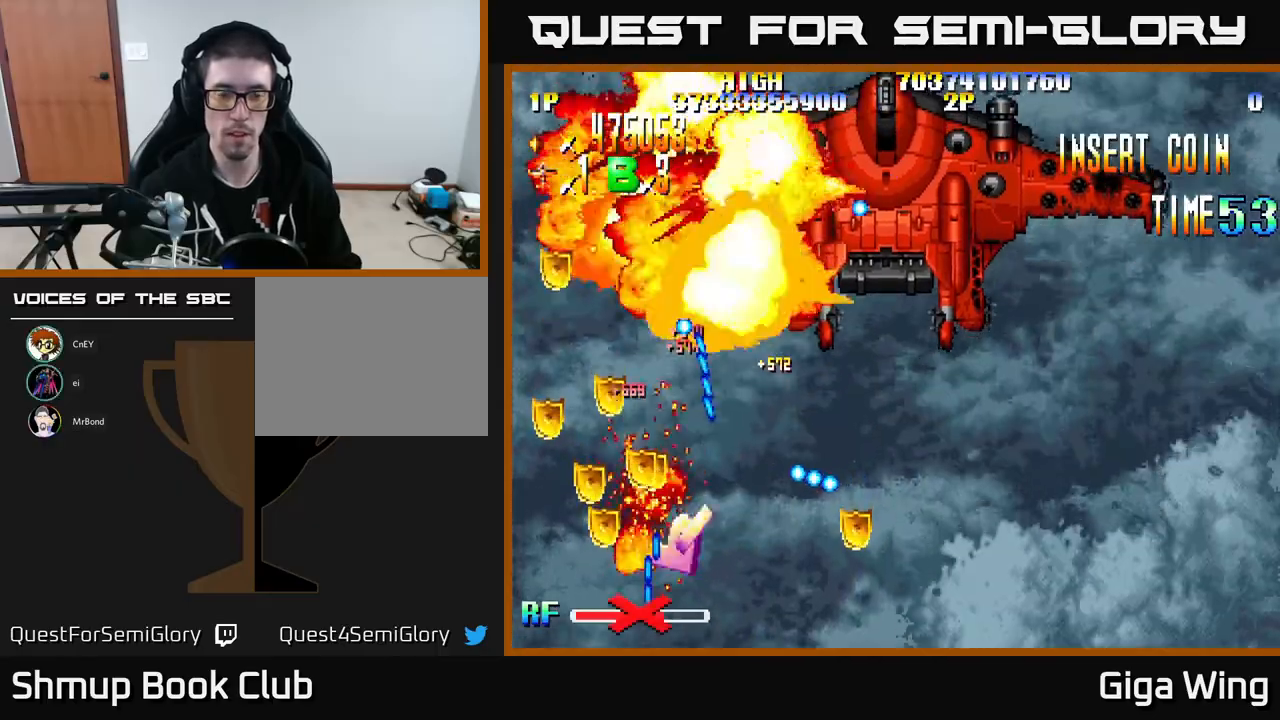
{"buttons": ["R2", "DPAD_LEFT"], "left_stick": "center", "events": [[17, "DPAD_UP", "up"], [33, "DPAD_RIGHT", "up"], [67, "DPAD_DOWN", "down"], [133, "DPAD_DOWN", "up"], [400, "DPAD_LEFT", "down"]]}
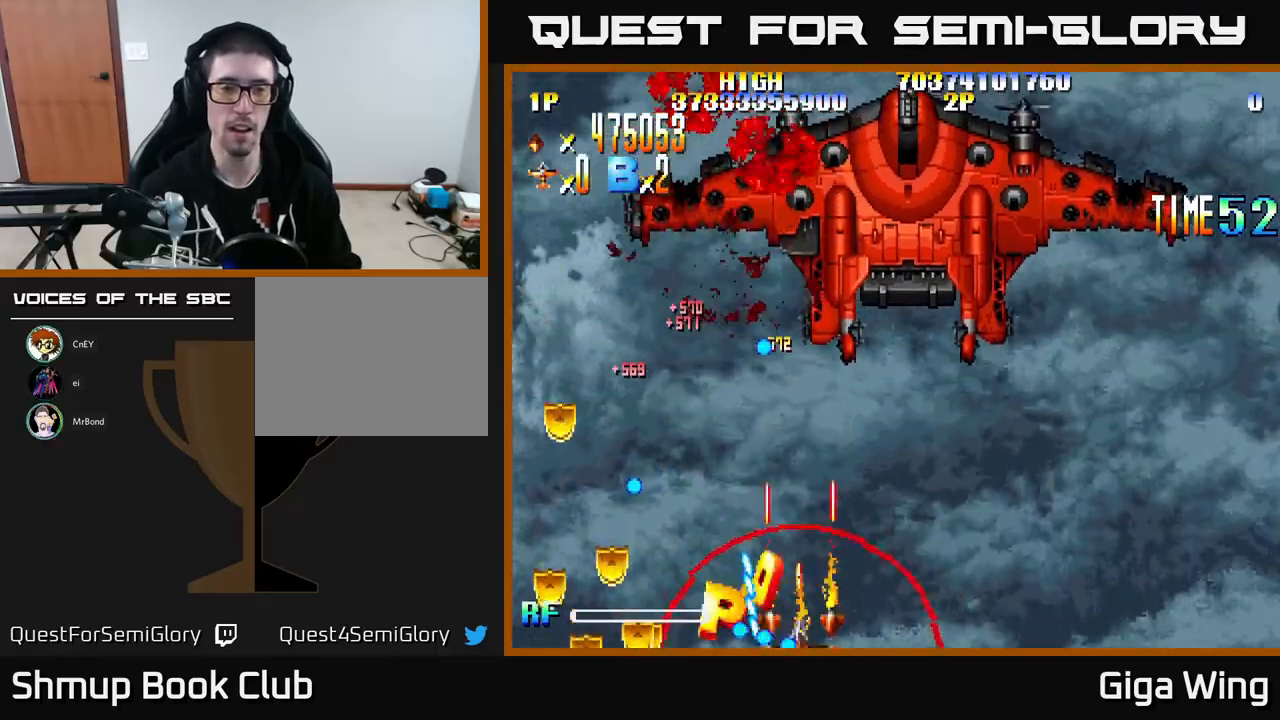
{"buttons": ["R2", "DPAD_LEFT"], "left_stick": "center", "events": [[100, "DPAD_LEFT", "up"], [183, "DPAD_RIGHT", "down"], [367, "DPAD_RIGHT", "up"], [400, "DPAD_LEFT", "down"]]}
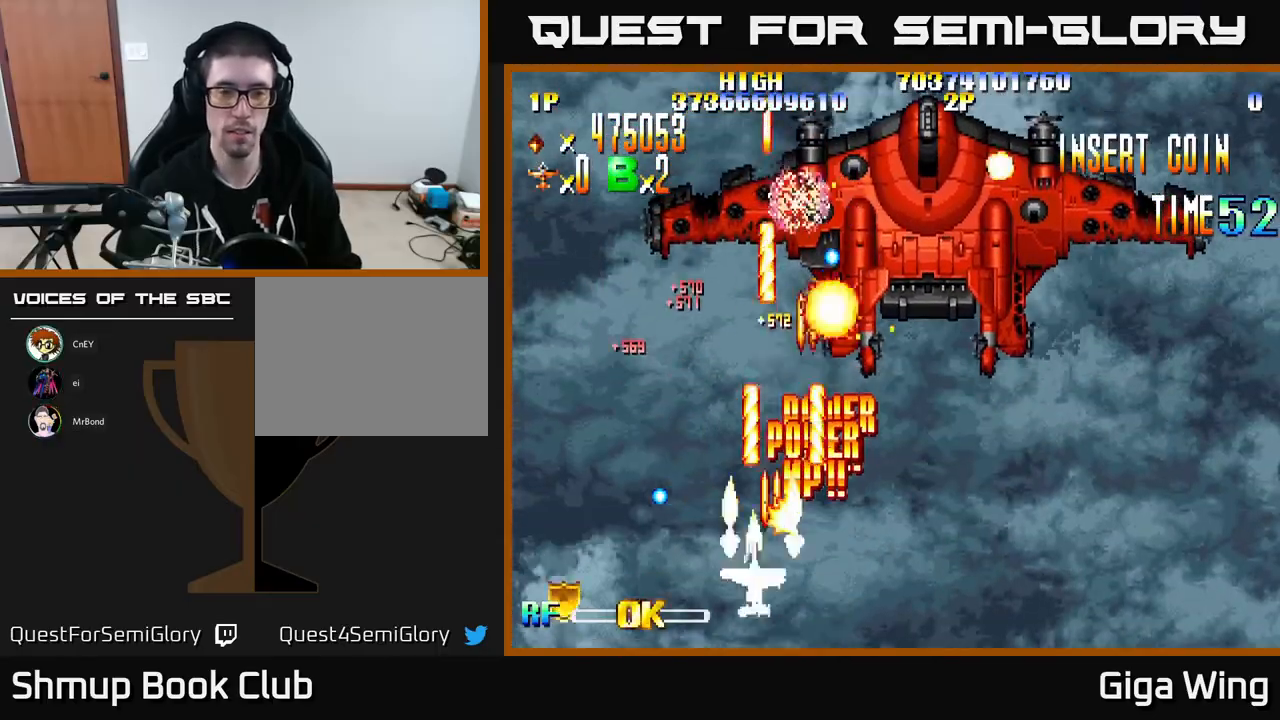
{"buttons": ["R2", "DPAD_UP", "DPAD_RIGHT"], "left_stick": "center", "events": [[33, "DPAD_UP", "down"], [67, "DPAD_LEFT", "up"], [83, "DPAD_UP", "up"], [100, "DPAD_RIGHT", "down"], [100, "DPAD_UP", "down"]]}
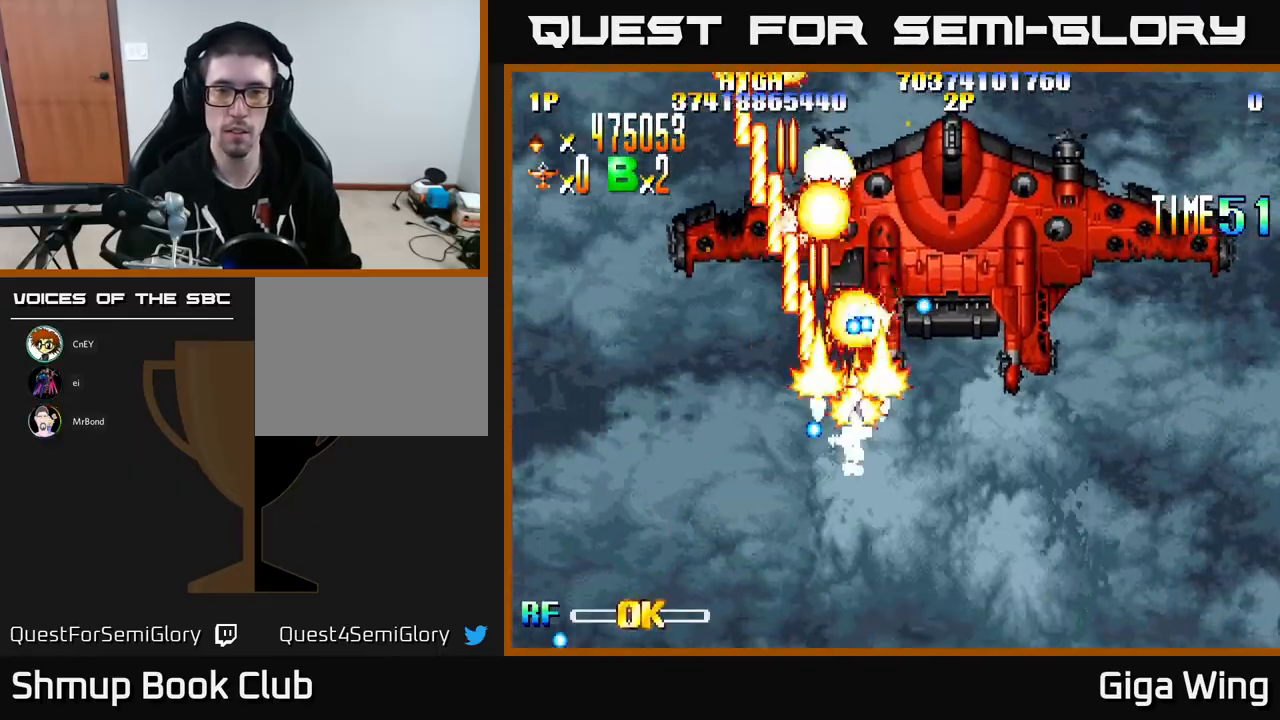
{"buttons": ["R2", "DPAD_RIGHT"], "left_stick": "center", "events": [[67, "DPAD_UP", "up"], [233, "DPAD_DOWN", "down"], [383, "DPAD_DOWN", "up"]]}
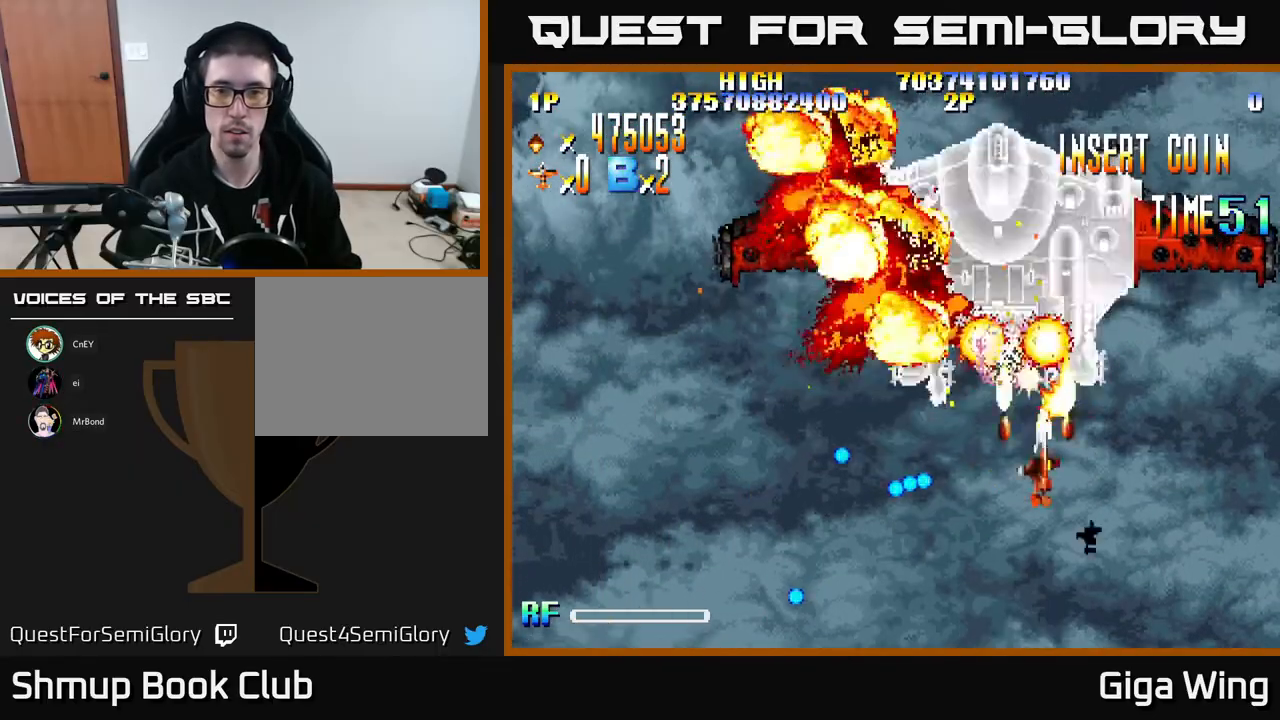
{"buttons": ["R2", "DPAD_DOWN", "DPAD_LEFT"], "left_stick": "center", "events": [[417, "DPAD_DOWN", "down"], [433, "DPAD_RIGHT", "up"], [467, "DPAD_LEFT", "down"]]}
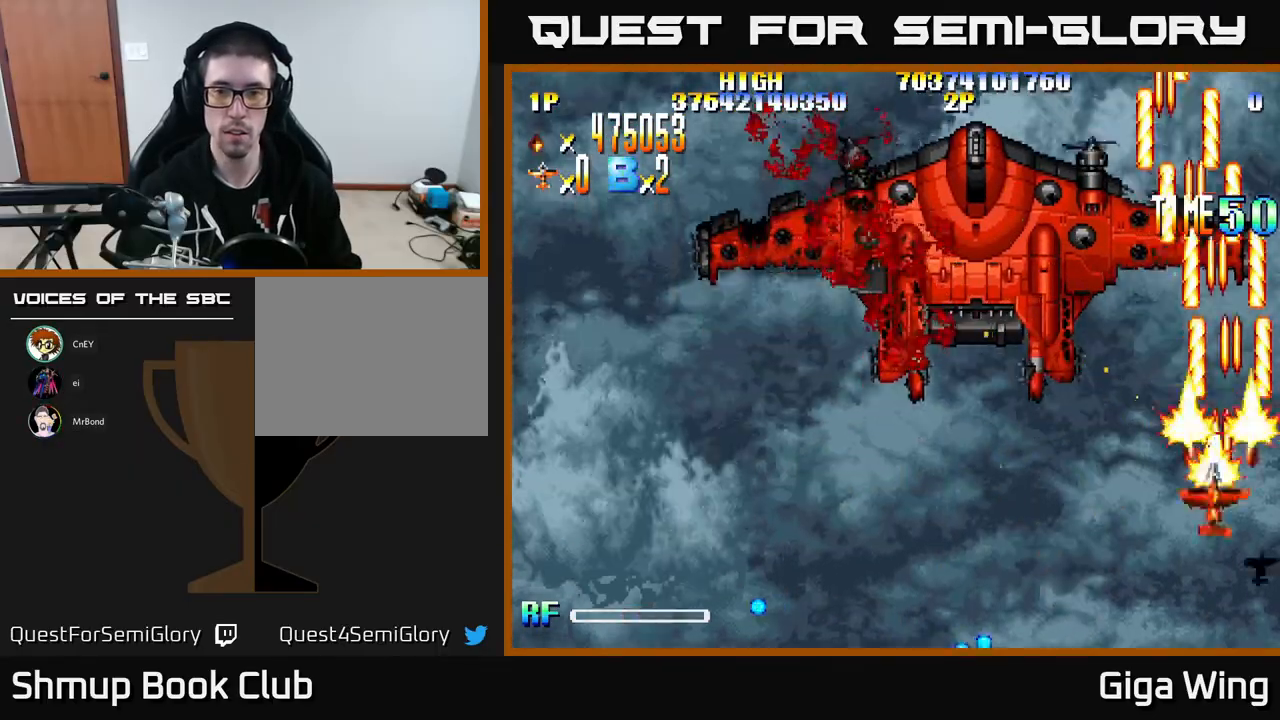
{"buttons": ["R2", "DPAD_LEFT"], "left_stick": "center", "events": [[33, "DPAD_DOWN", "up"], [50, "DPAD_DOWN", "down"], [267, "DPAD_DOWN", "up"]]}
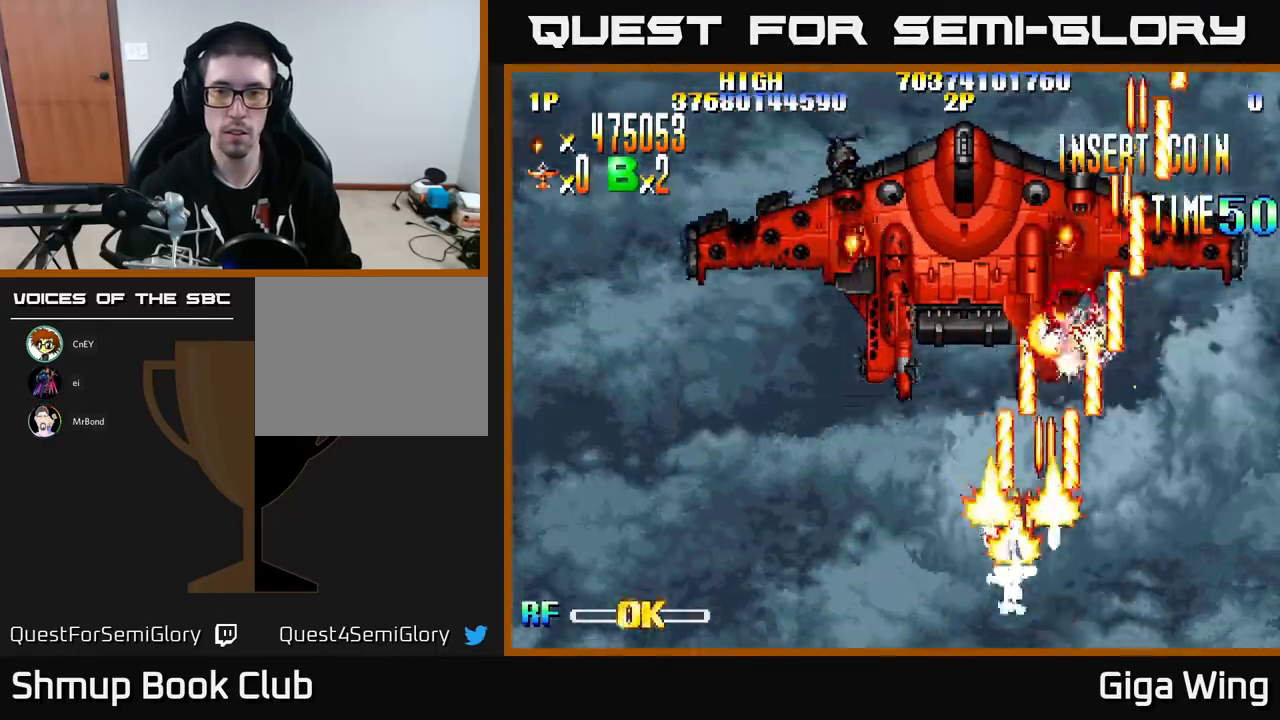
{"buttons": ["A", "R2", "DPAD_DOWN", "DPAD_LEFT"], "left_stick": "center", "events": [[283, "DPAD_LEFT", "up"], [300, "DPAD_RIGHT", "down"], [400, "DPAD_DOWN", "down"], [433, "DPAD_RIGHT", "up"], [467, "A", "down"], [483, "DPAD_LEFT", "down"]]}
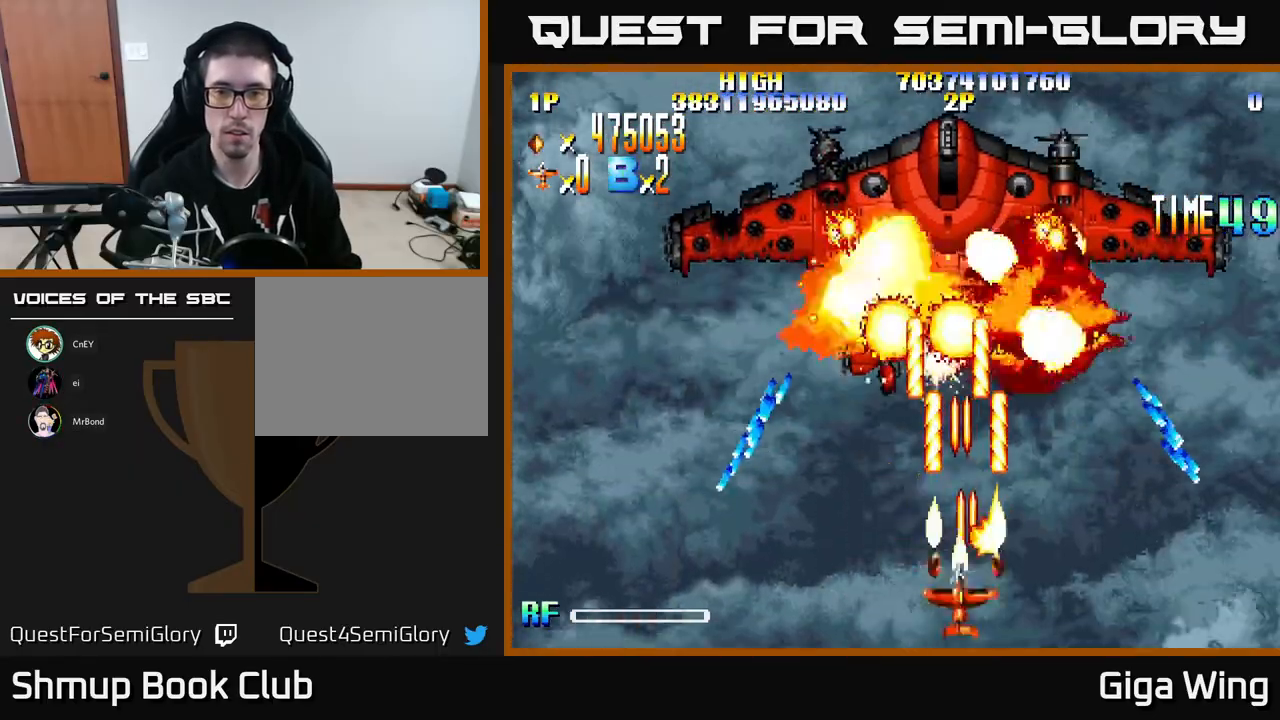
{"buttons": ["A", "DPAD_RIGHT"], "left_stick": "center", "events": [[17, "R2", "up"], [117, "DPAD_DOWN", "up"], [233, "DPAD_LEFT", "up"], [450, "DPAD_RIGHT", "down"]]}
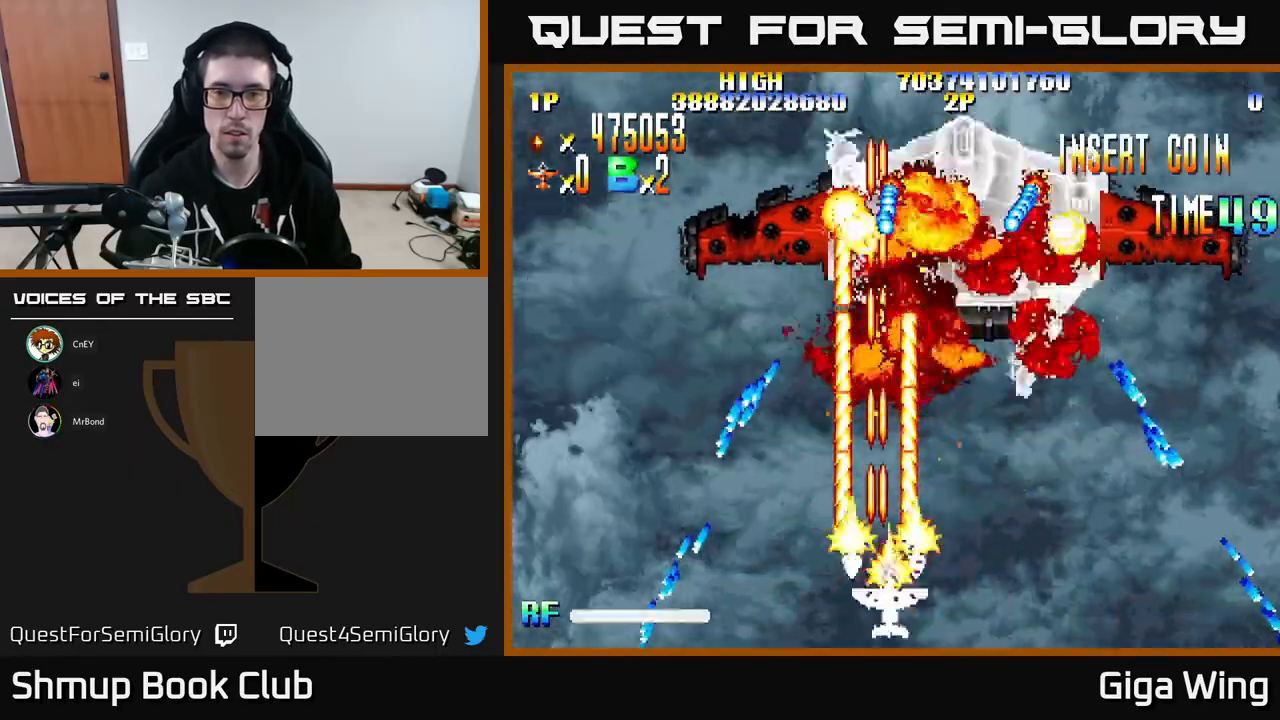
{"buttons": ["A", "DPAD_UP", "DPAD_LEFT"], "left_stick": "center", "events": [[183, "DPAD_RIGHT", "up"], [317, "DPAD_UP", "down"], [333, "DPAD_LEFT", "down"]]}
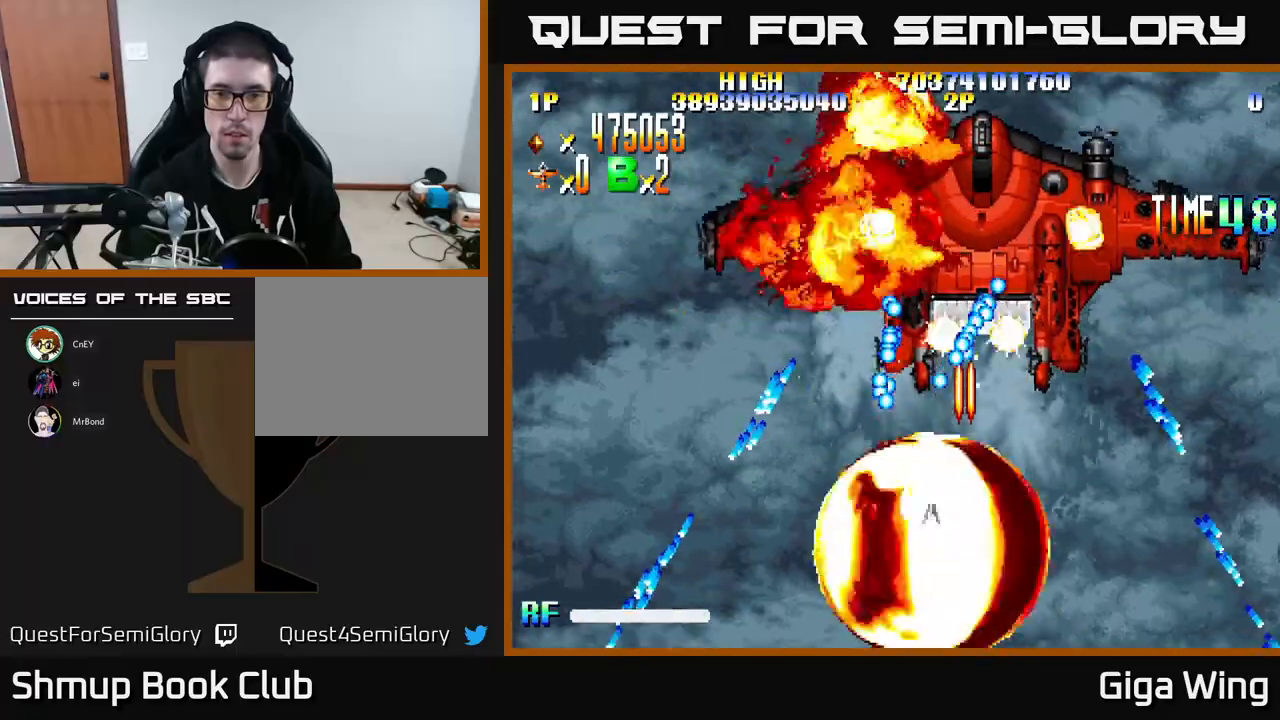
{"buttons": ["A"], "left_stick": "center", "events": [[33, "DPAD_LEFT", "up"], [150, "DPAD_UP", "up"]]}
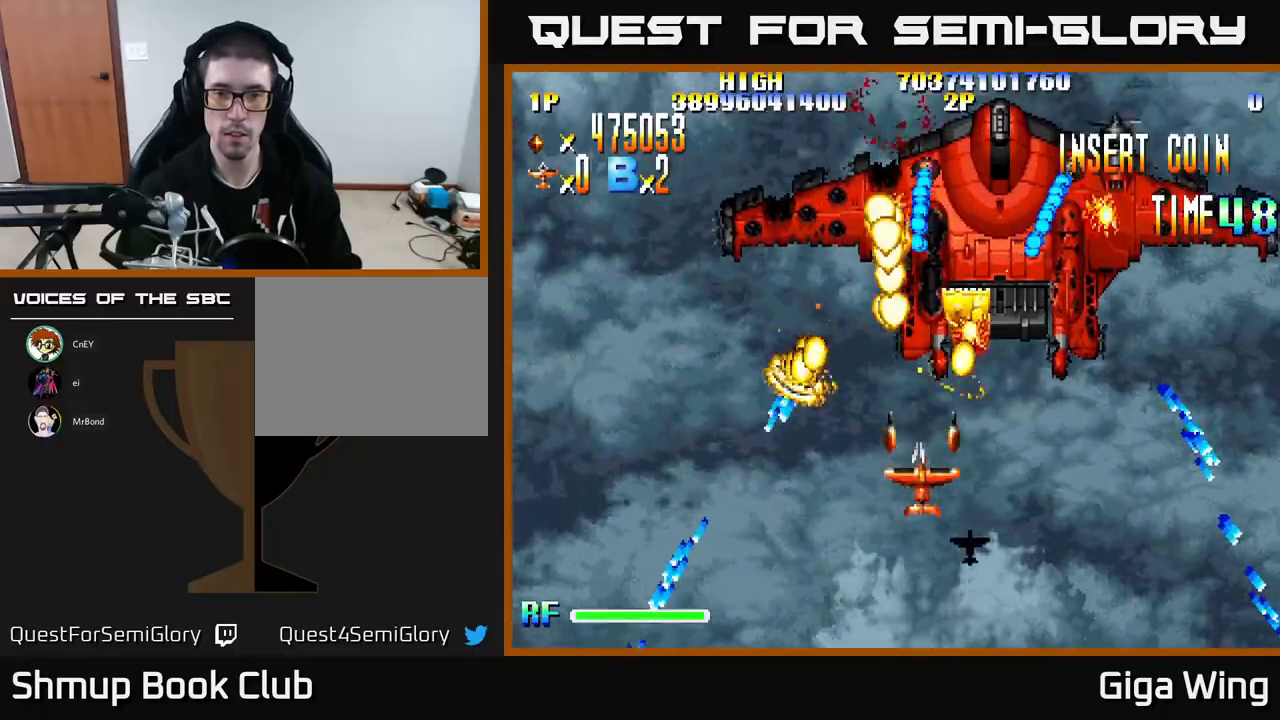
{"buttons": ["A", "DPAD_DOWN"], "left_stick": "center", "events": [[233, "DPAD_UP", "down"], [300, "DPAD_RIGHT", "down"], [350, "DPAD_UP", "up"], [400, "DPAD_RIGHT", "up"], [500, "DPAD_DOWN", "down"]]}
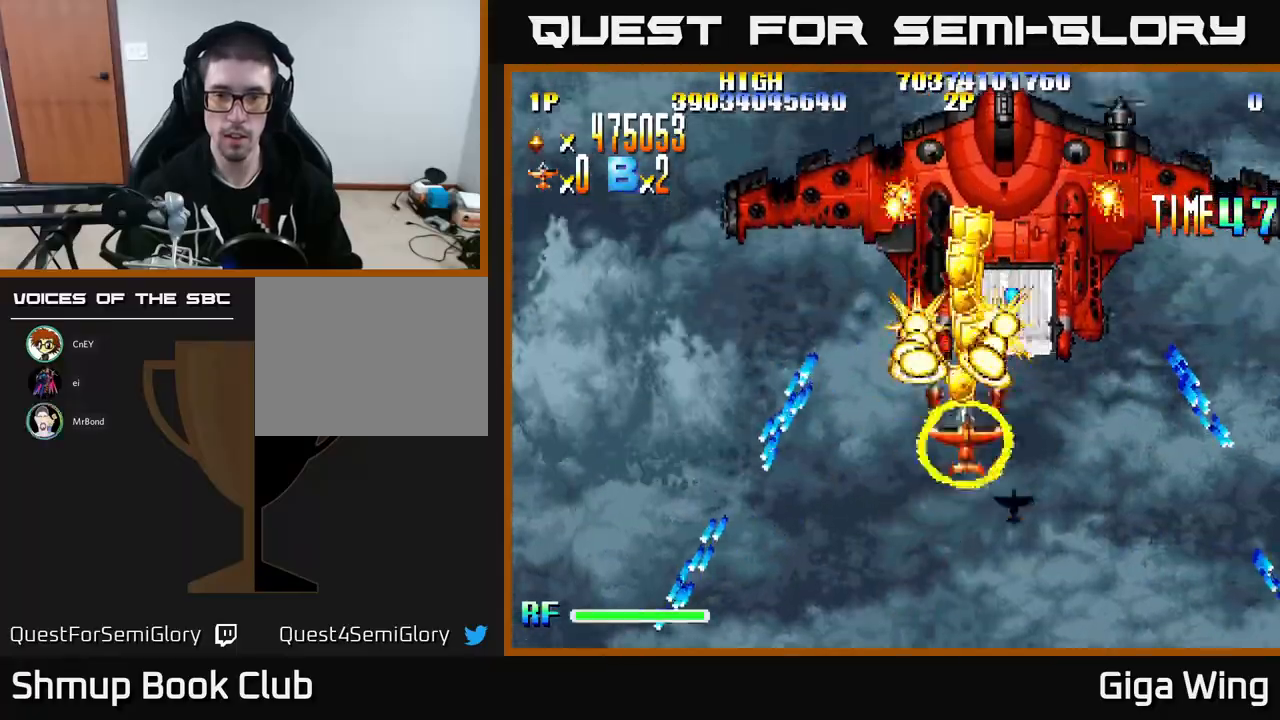
{"buttons": ["A"], "left_stick": "center", "events": [[167, "DPAD_DOWN", "up"]]}
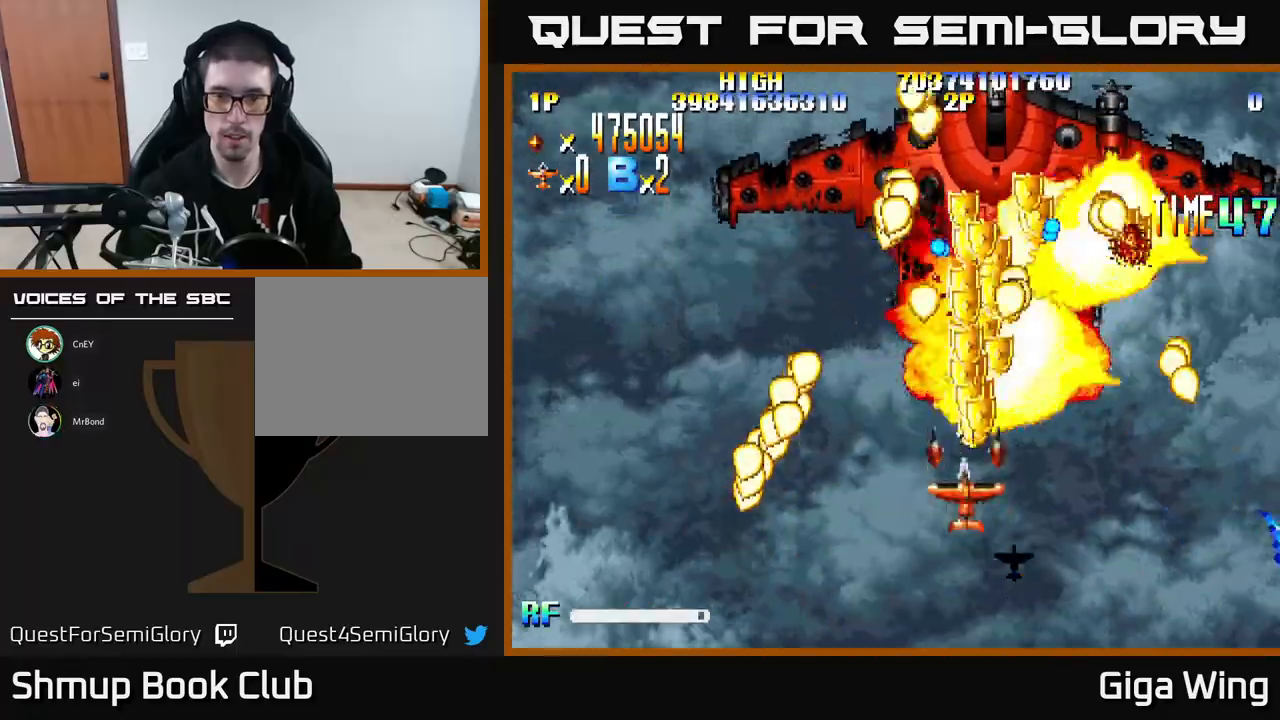
{"buttons": ["R2", "DPAD_DOWN", "DPAD_RIGHT"], "left_stick": "center", "events": [[150, "R2", "down"], [200, "DPAD_RIGHT", "down"], [200, "DPAD_UP", "down"], [233, "A", "up"], [267, "DPAD_RIGHT", "up"], [333, "DPAD_UP", "up"], [350, "DPAD_DOWN", "down"], [433, "DPAD_RIGHT", "down"]]}
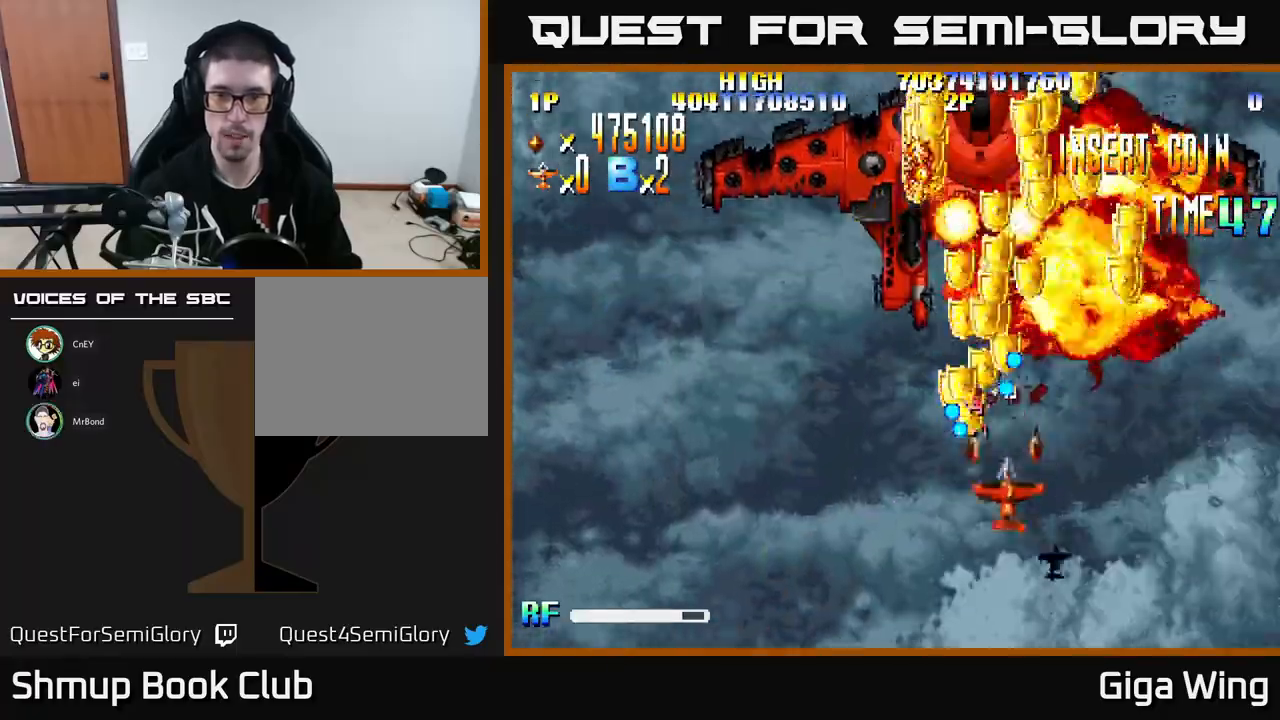
{"buttons": ["R2", "DPAD_UP"], "left_stick": "center", "events": [[33, "DPAD_DOWN", "up"], [117, "DPAD_UP", "down"], [133, "DPAD_RIGHT", "up"], [200, "DPAD_LEFT", "down"], [233, "DPAD_UP", "up"], [433, "DPAD_LEFT", "up"], [450, "DPAD_UP", "down"]]}
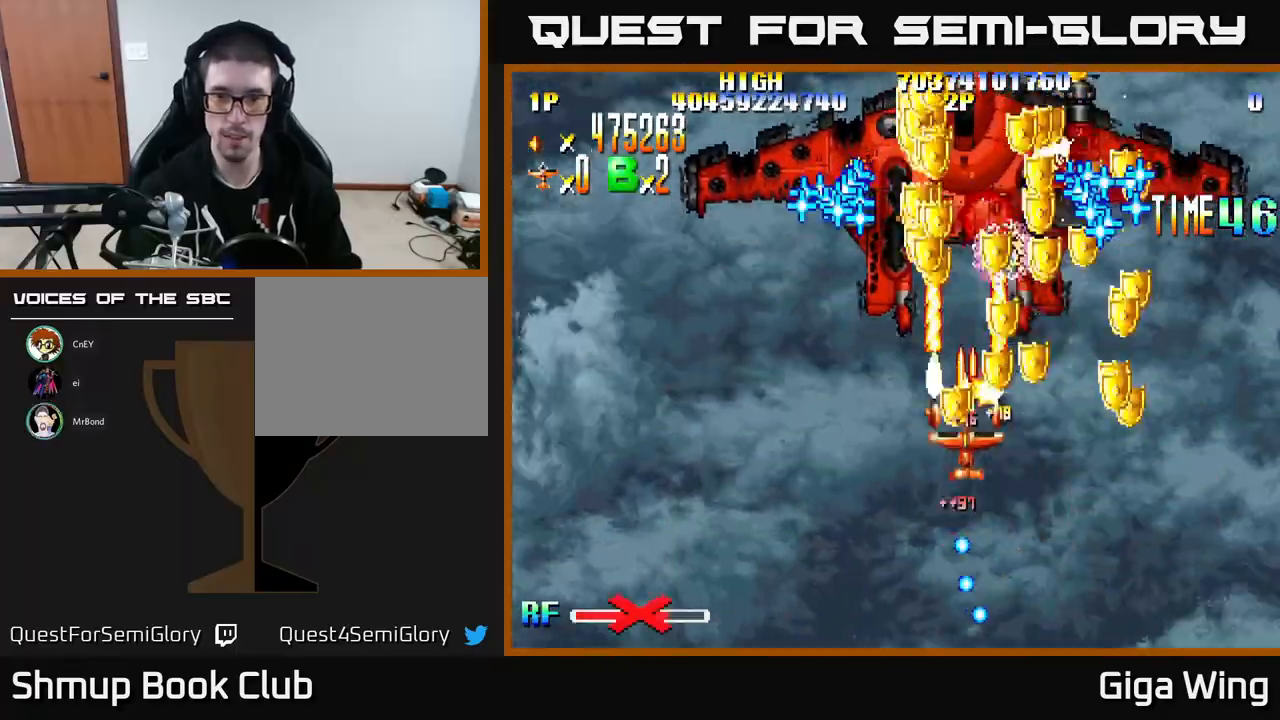
{"buttons": ["R2", "DPAD_DOWN", "DPAD_LEFT"], "left_stick": "center", "events": [[50, "DPAD_RIGHT", "down"], [100, "DPAD_UP", "up"], [200, "DPAD_DOWN", "down"], [467, "DPAD_RIGHT", "up"], [500, "DPAD_LEFT", "down"]]}
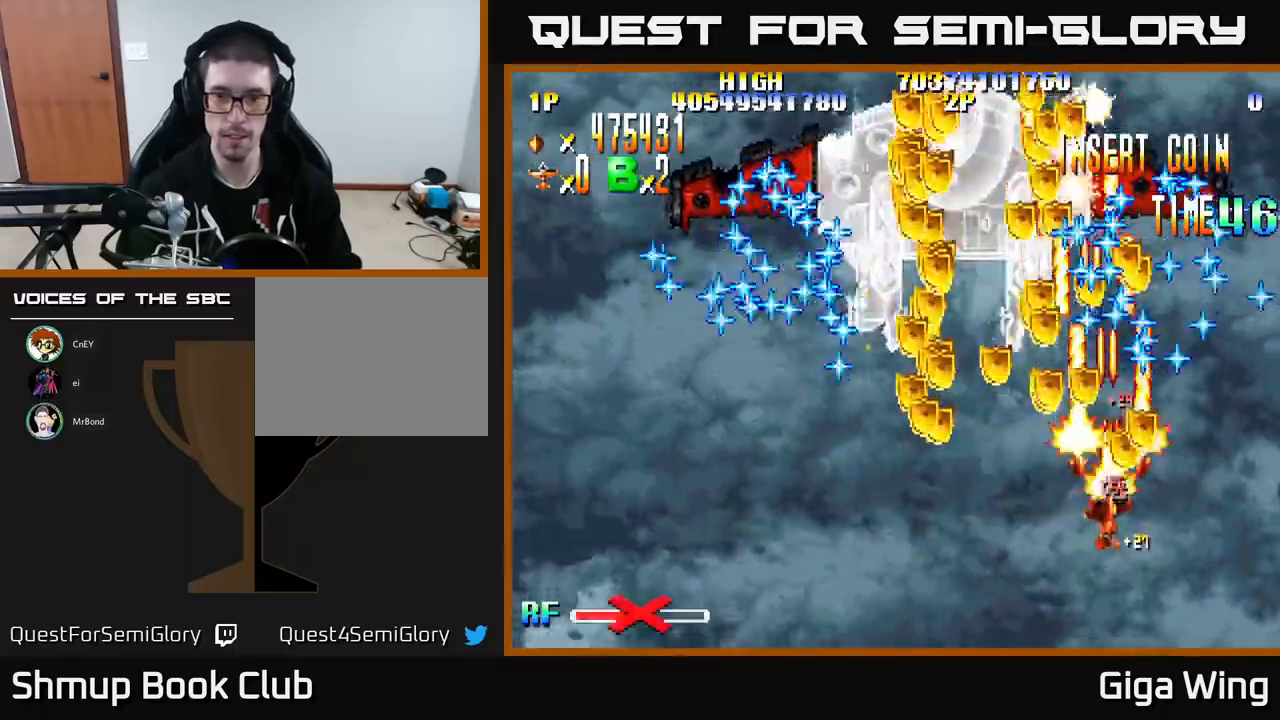
{"buttons": ["R2", "DPAD_LEFT"], "left_stick": "center", "events": [[33, "DPAD_DOWN", "up"], [250, "DPAD_DOWN", "down"], [367, "DPAD_DOWN", "up"]]}
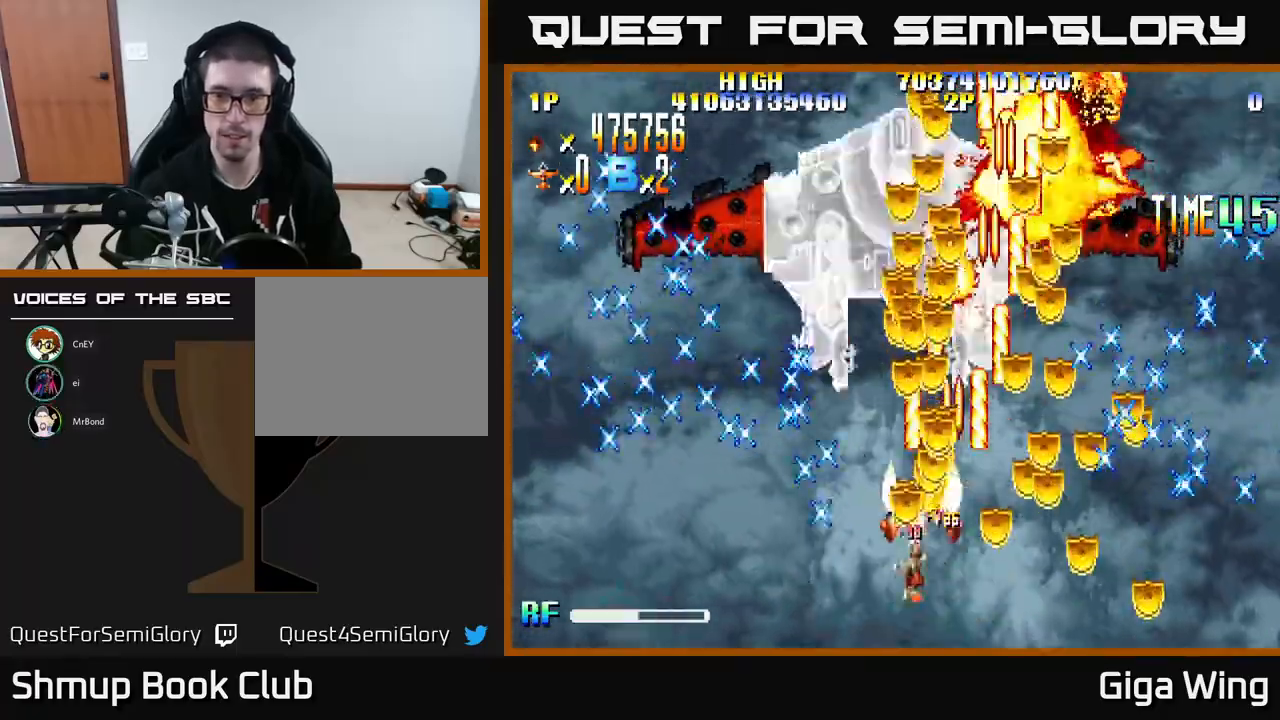
{"buttons": ["R2", "DPAD_LEFT"], "left_stick": "center", "events": [[17, "DPAD_LEFT", "up"], [50, "DPAD_RIGHT", "down"], [333, "DPAD_RIGHT", "up"], [350, "DPAD_LEFT", "down"], [350, "DPAD_UP", "down"], [433, "DPAD_UP", "up"]]}
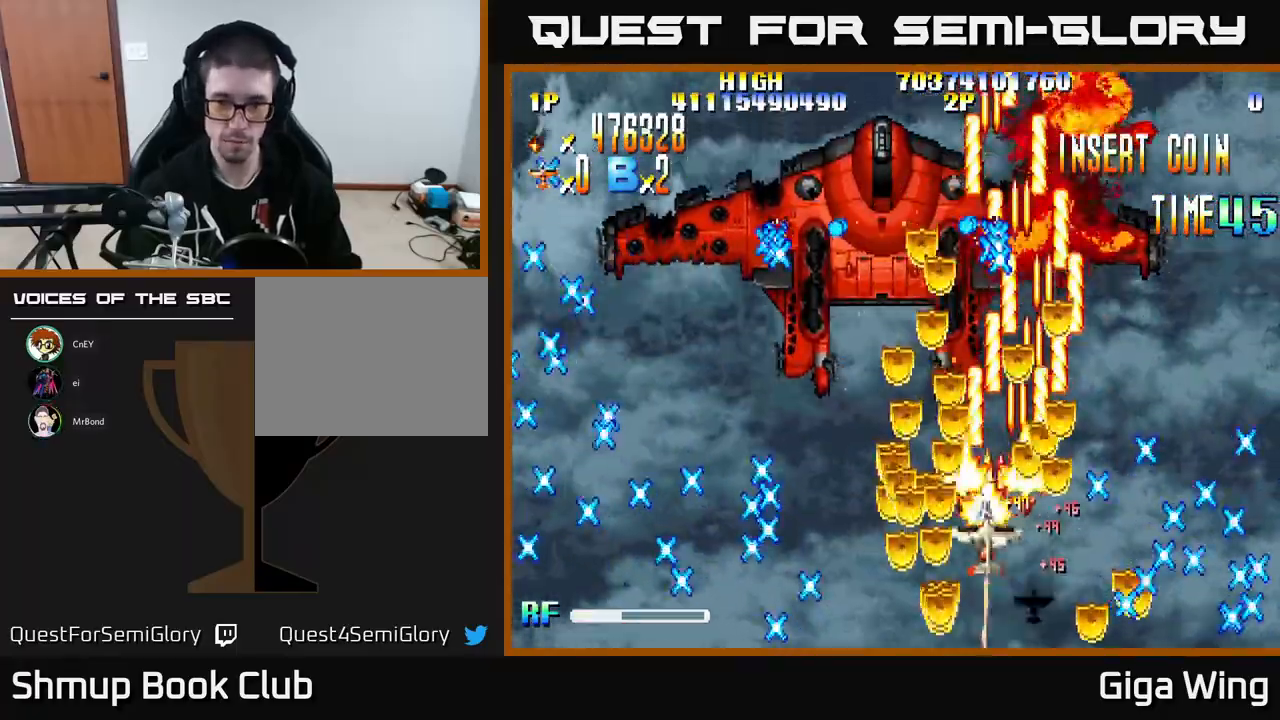
{"buttons": ["R2", "DPAD_RIGHT"], "left_stick": "center", "events": [[33, "DPAD_DOWN", "down"], [167, "DPAD_DOWN", "up"], [217, "DPAD_UP", "down"], [233, "DPAD_LEFT", "up"], [267, "DPAD_RIGHT", "down"], [333, "DPAD_UP", "up"]]}
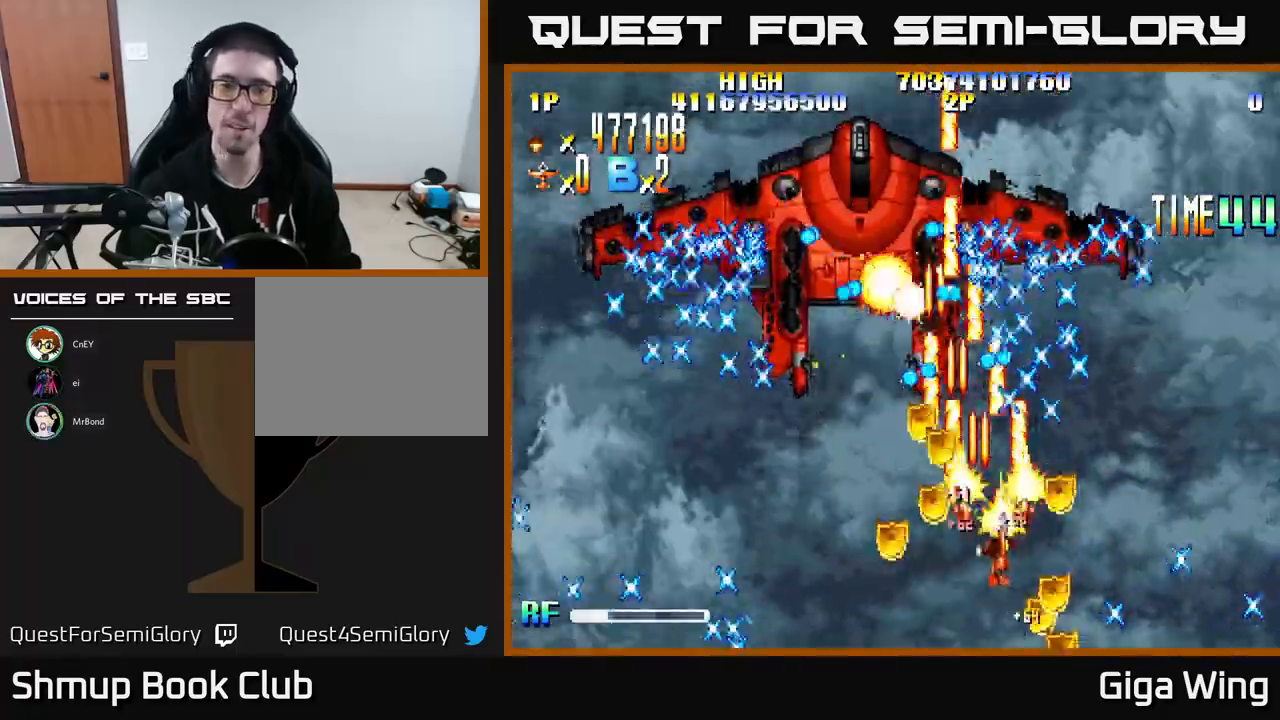
{"buttons": ["R2", "DPAD_UP", "DPAD_LEFT"], "left_stick": "center", "events": [[17, "DPAD_RIGHT", "up"], [50, "DPAD_LEFT", "down"], [200, "DPAD_DOWN", "down"], [367, "DPAD_DOWN", "up"], [400, "DPAD_UP", "down"]]}
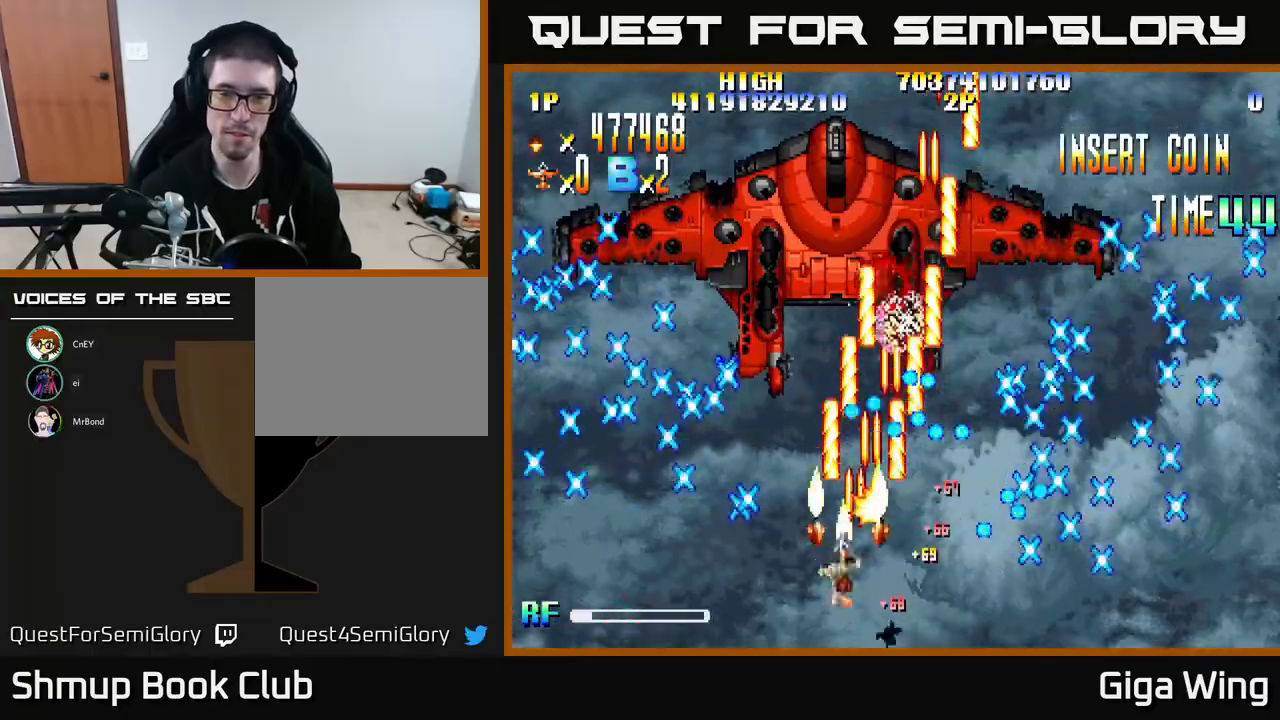
{"buttons": ["R2"], "left_stick": "center", "events": [[100, "DPAD_LEFT", "up"], [267, "DPAD_UP", "up"]]}
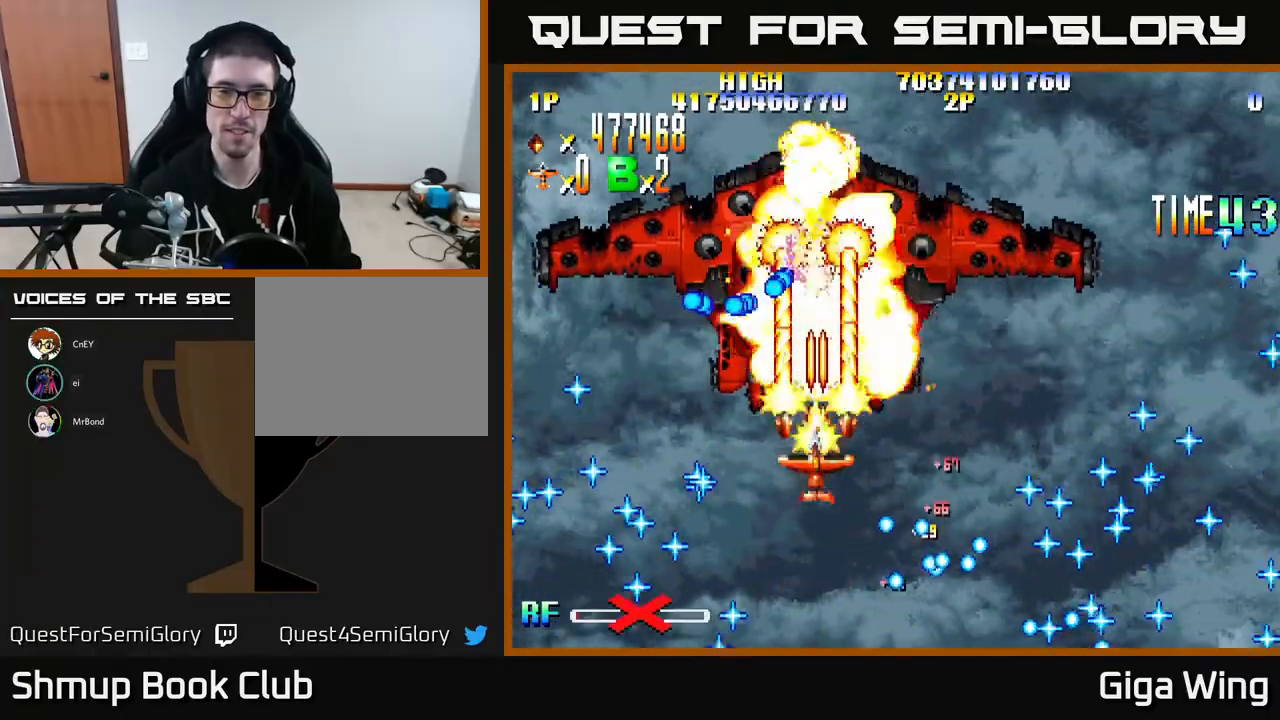
{"buttons": ["R2", "DPAD_DOWN"], "left_stick": "center", "events": [[250, "DPAD_DOWN", "down"]]}
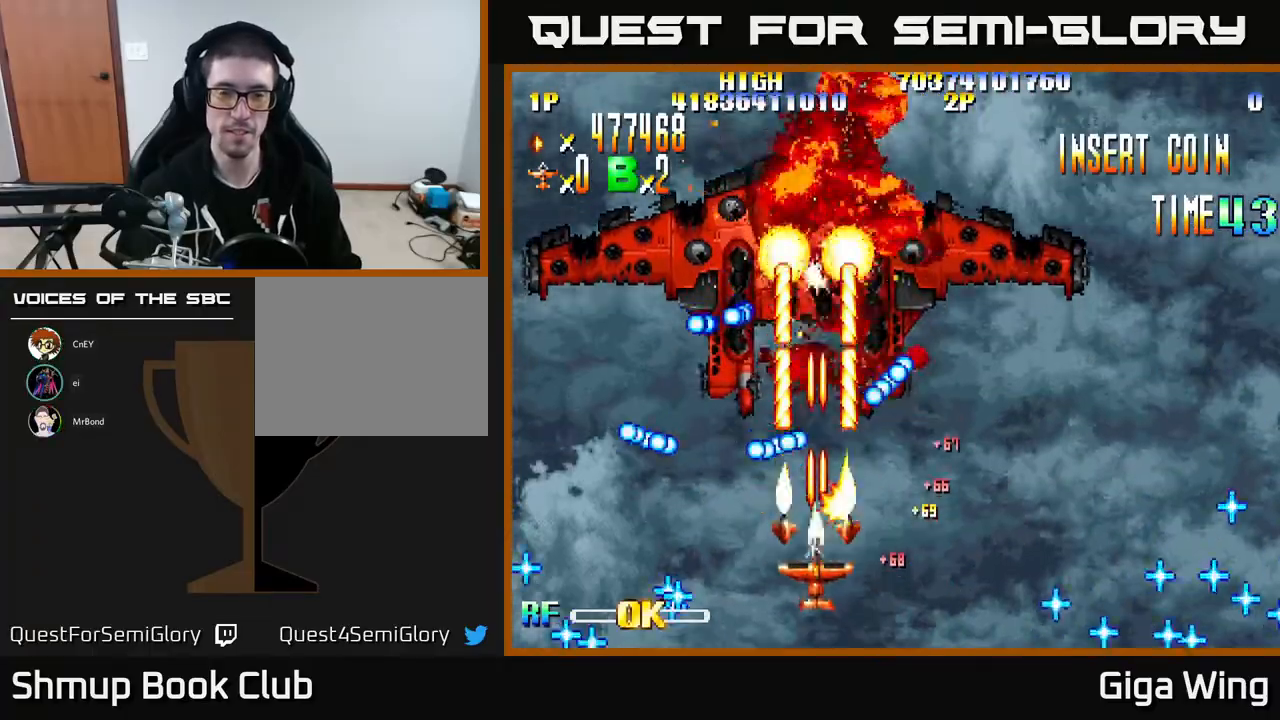
{"buttons": ["R2", "DPAD_LEFT"], "left_stick": "center", "events": [[17, "DPAD_RIGHT", "down"], [33, "DPAD_DOWN", "up"], [150, "DPAD_UP", "down"], [183, "DPAD_RIGHT", "up"], [417, "DPAD_LEFT", "down"], [433, "DPAD_UP", "up"]]}
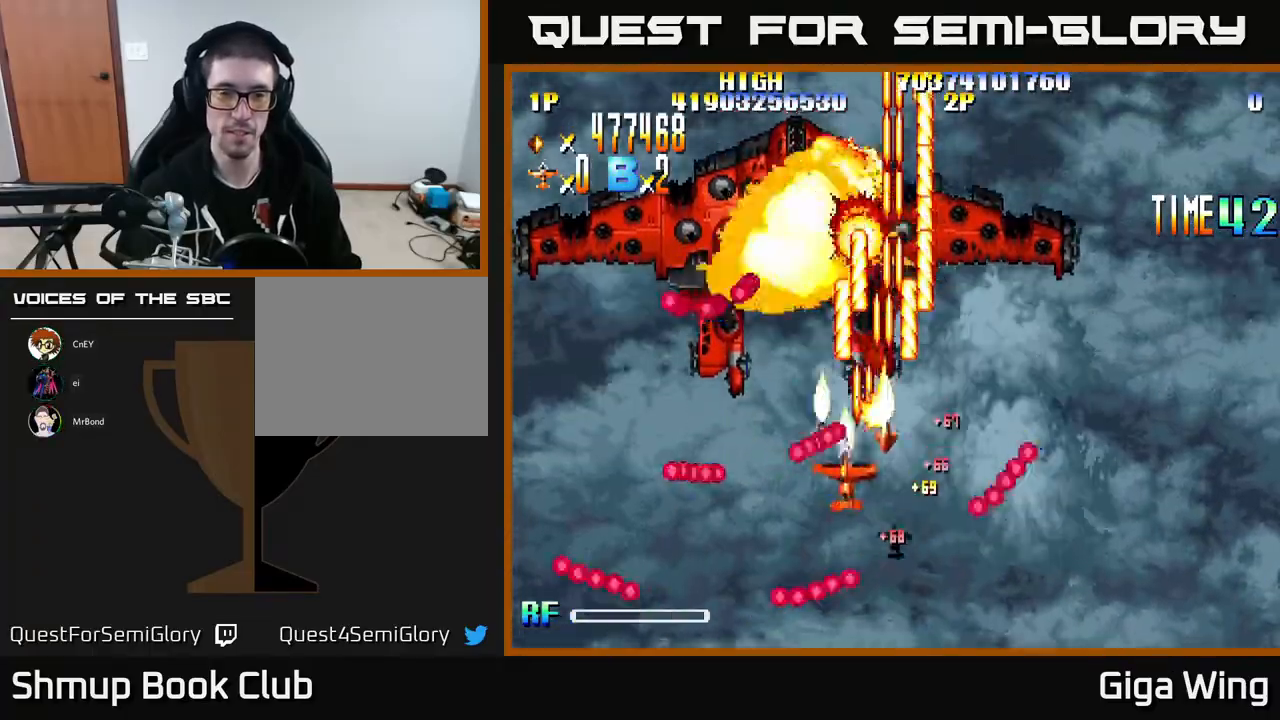
{"buttons": ["R2", "DPAD_DOWN"], "left_stick": "center"}
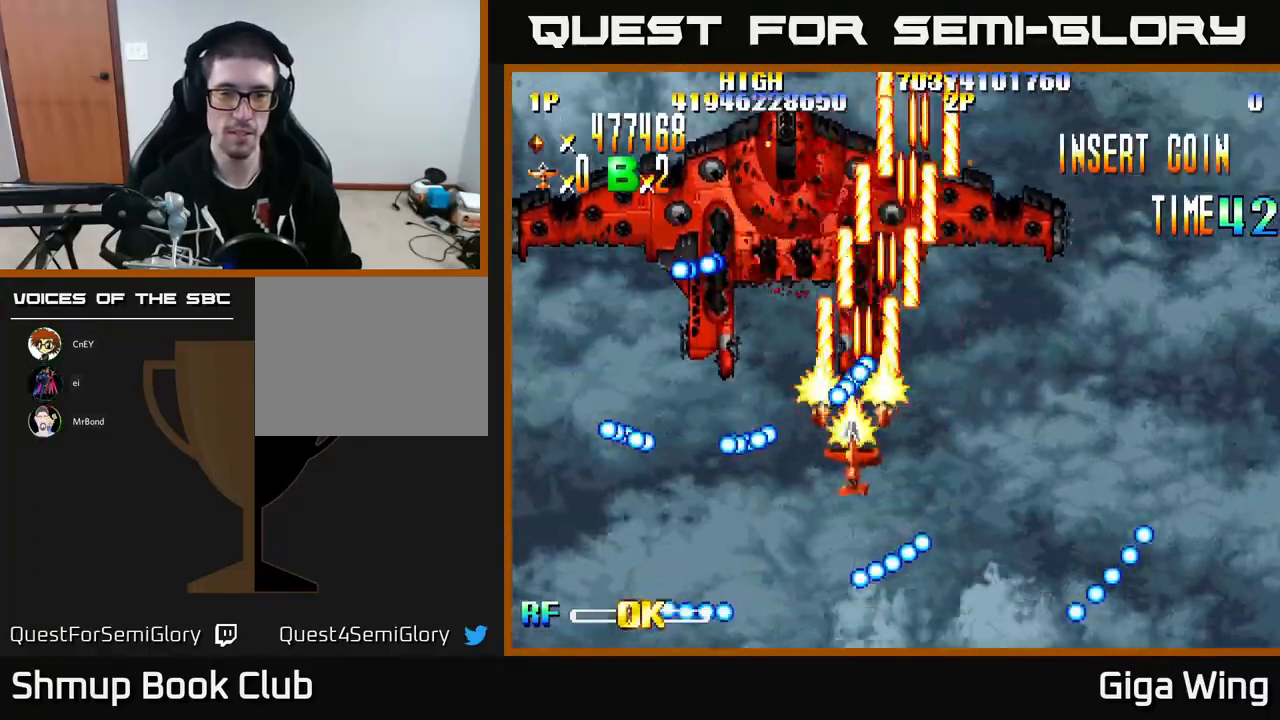
{"buttons": ["R2", "DPAD_DOWN", "DPAD_LEFT"], "left_stick": "center", "events": [[167, "DPAD_DOWN", "up"], [200, "DPAD_UP", "down"], [267, "DPAD_LEFT", "down"], [317, "DPAD_UP", "up"], [500, "DPAD_DOWN", "down"]]}